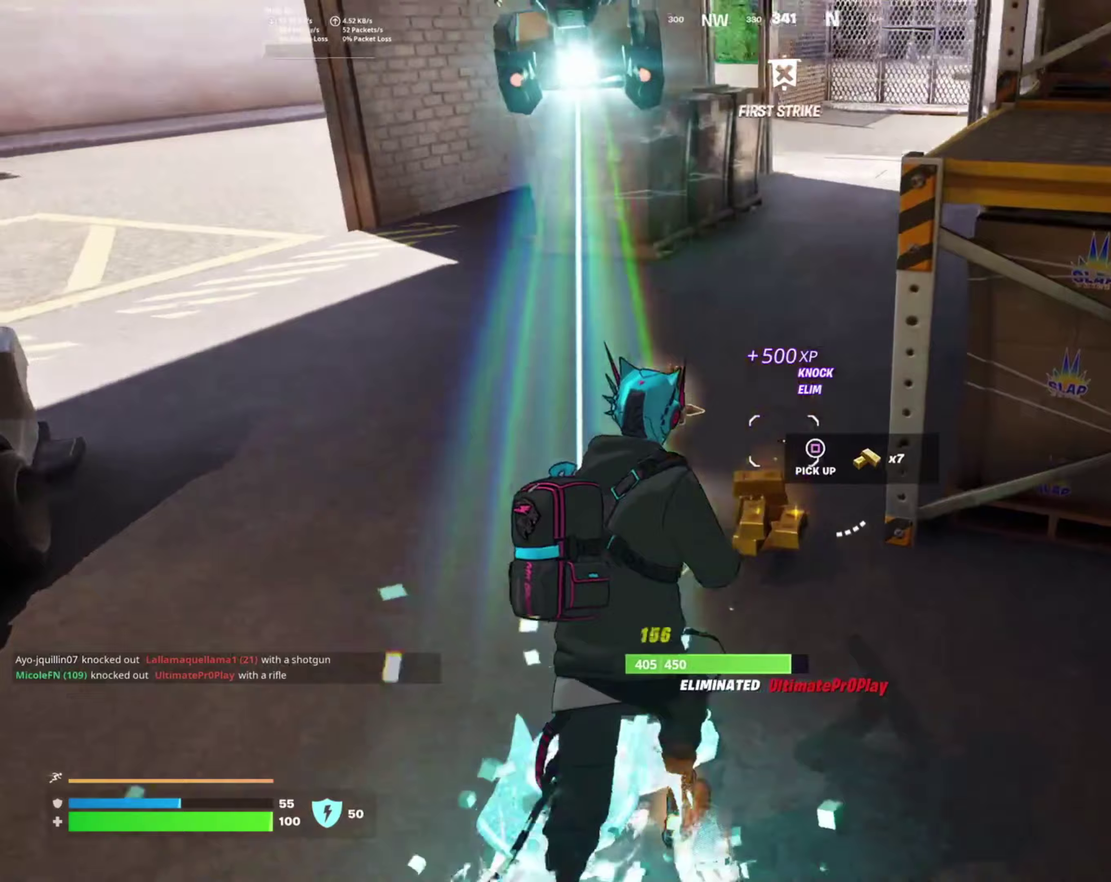
Gameplay with a controller (PlayStation layout); each line is a JSON object with the inputs held at the frame after it (dt_ms = milliseconds from this image to that frame). "events" lists button and stick changes between this image and that frame as [ms after this image, input, new state], when the widget could be followed in between.
{"dt_ms": 250, "buttons": [], "left_stick": "up-left", "right_stick": "center", "events": [[133, "left_stick", "up"], [200, "left_stick", "up-left"], [200, "right_stick", "center"]]}
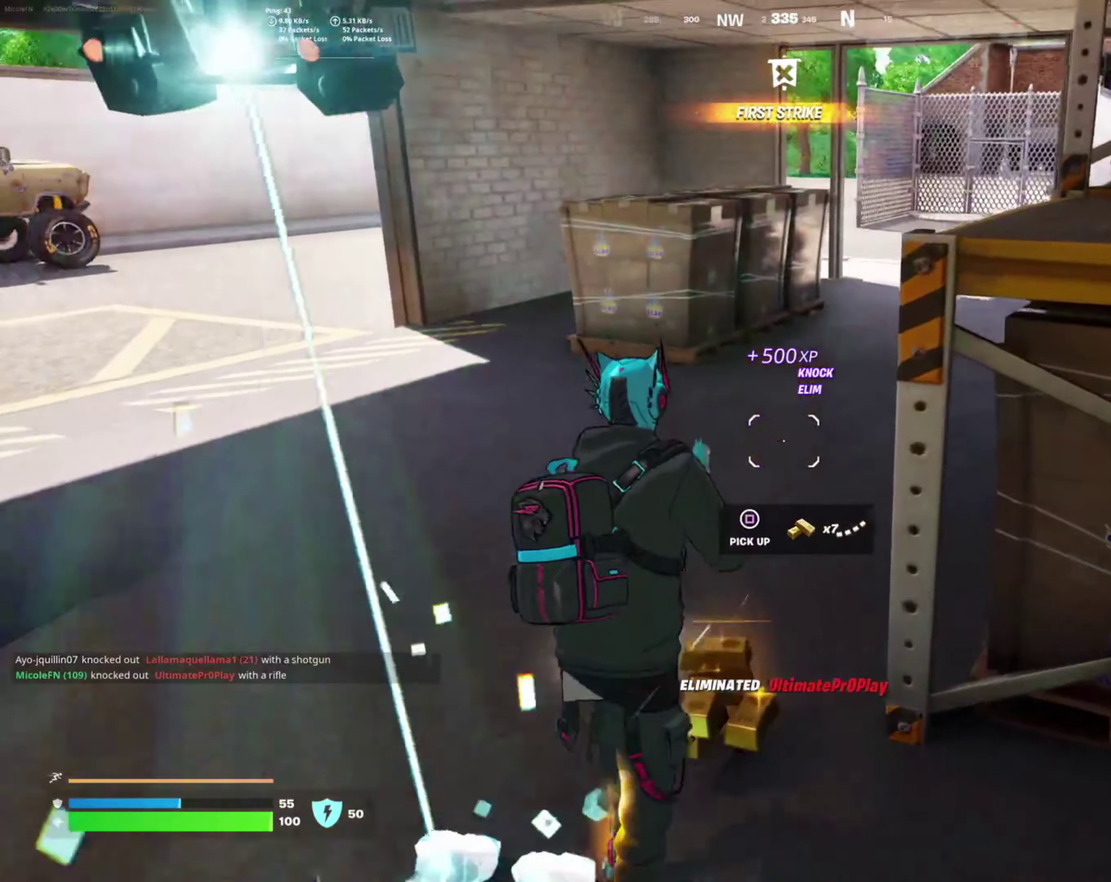
{"dt_ms": 500, "buttons": [], "left_stick": "right", "right_stick": "right", "events": [[100, "left_stick", "left"], [200, "right_stick", "right"], [250, "left_stick", "right"], [300, "left_stick", "down-right"], [483, "left_stick", "right"]]}
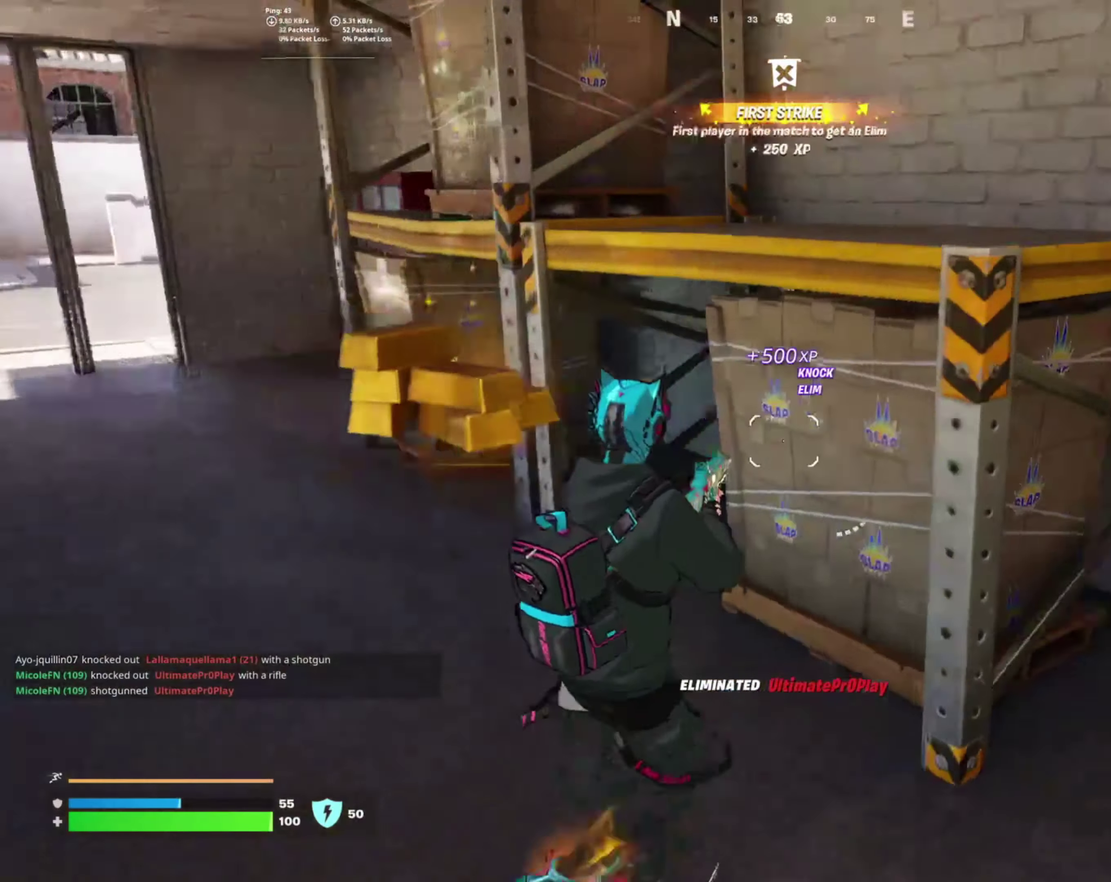
{"dt_ms": 500, "buttons": [], "left_stick": "right", "right_stick": "center", "events": [[100, "left_stick", "up-right"], [267, "left_stick", "up"], [267, "right_stick", "down-right"], [333, "right_stick", "center"], [383, "left_stick", "up-right"], [467, "left_stick", "right"]]}
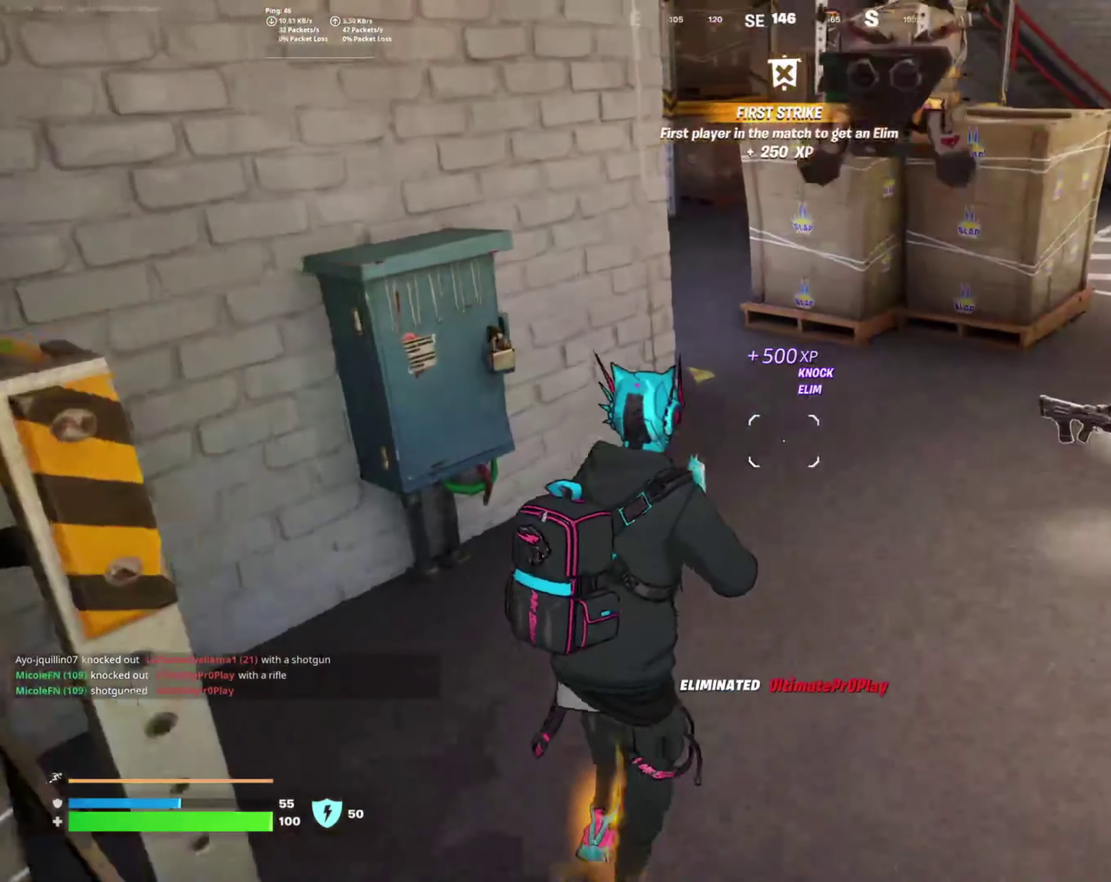
{"dt_ms": 500, "buttons": [], "left_stick": "up-left", "right_stick": "center", "events": [[83, "left_stick", "up-right"], [83, "right_stick", "right"], [167, "right_stick", "center"], [250, "left_stick", "up"], [300, "SQUARE", "down"], [300, "left_stick", "up-left"], [433, "SQUARE", "up"]]}
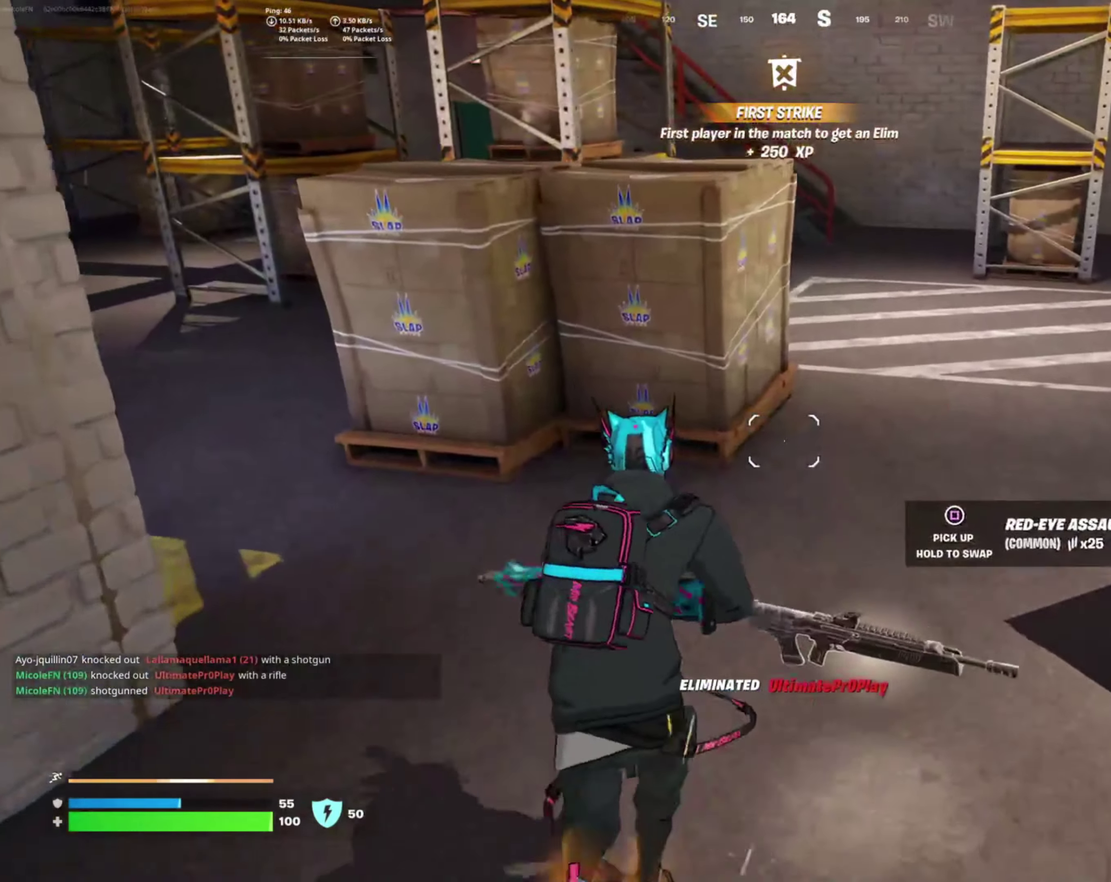
{"dt_ms": 500, "buttons": [], "left_stick": "up", "right_stick": "center", "events": [[133, "right_stick", "left"], [350, "left_stick", "up"], [400, "right_stick", "center"]]}
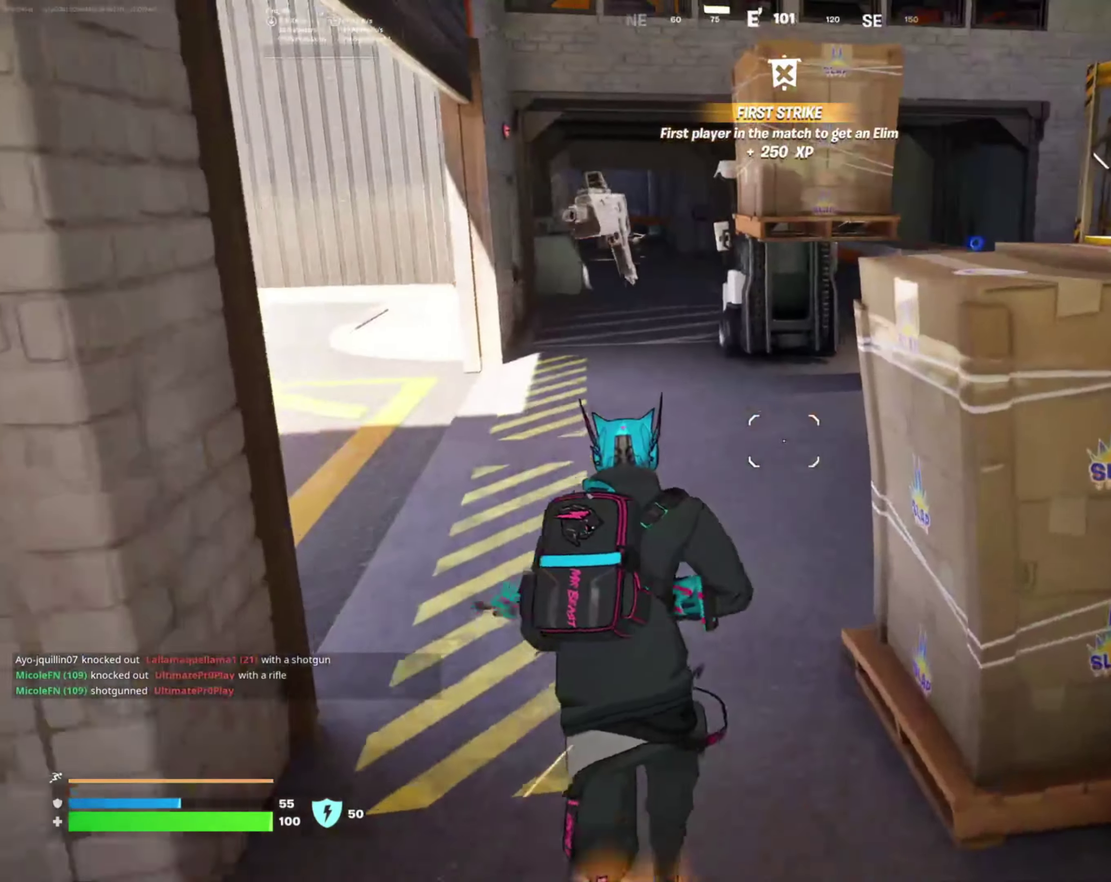
{"dt_ms": 500, "buttons": [], "left_stick": "up-left", "right_stick": "center", "events": [[100, "SQUARE", "down"], [117, "left_stick", "up-left"], [183, "SQUARE", "up"], [300, "SQUARE", "down"], [383, "SQUARE", "up"]]}
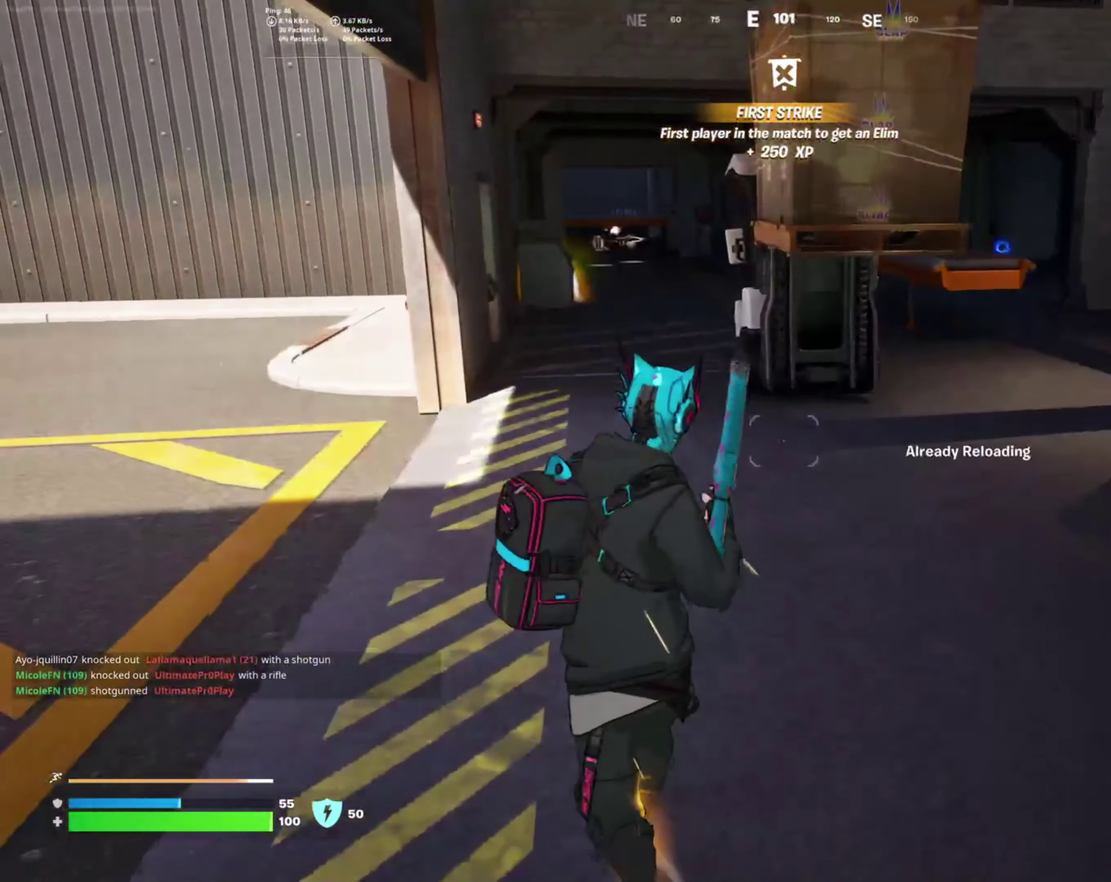
{"dt_ms": 500, "buttons": [], "left_stick": "up-right", "right_stick": "up-left", "events": [[17, "SQUARE", "down"], [100, "SQUARE", "up"], [117, "left_stick", "up"], [250, "right_stick", "left"], [367, "left_stick", "up-right"], [417, "right_stick", "up-left"]]}
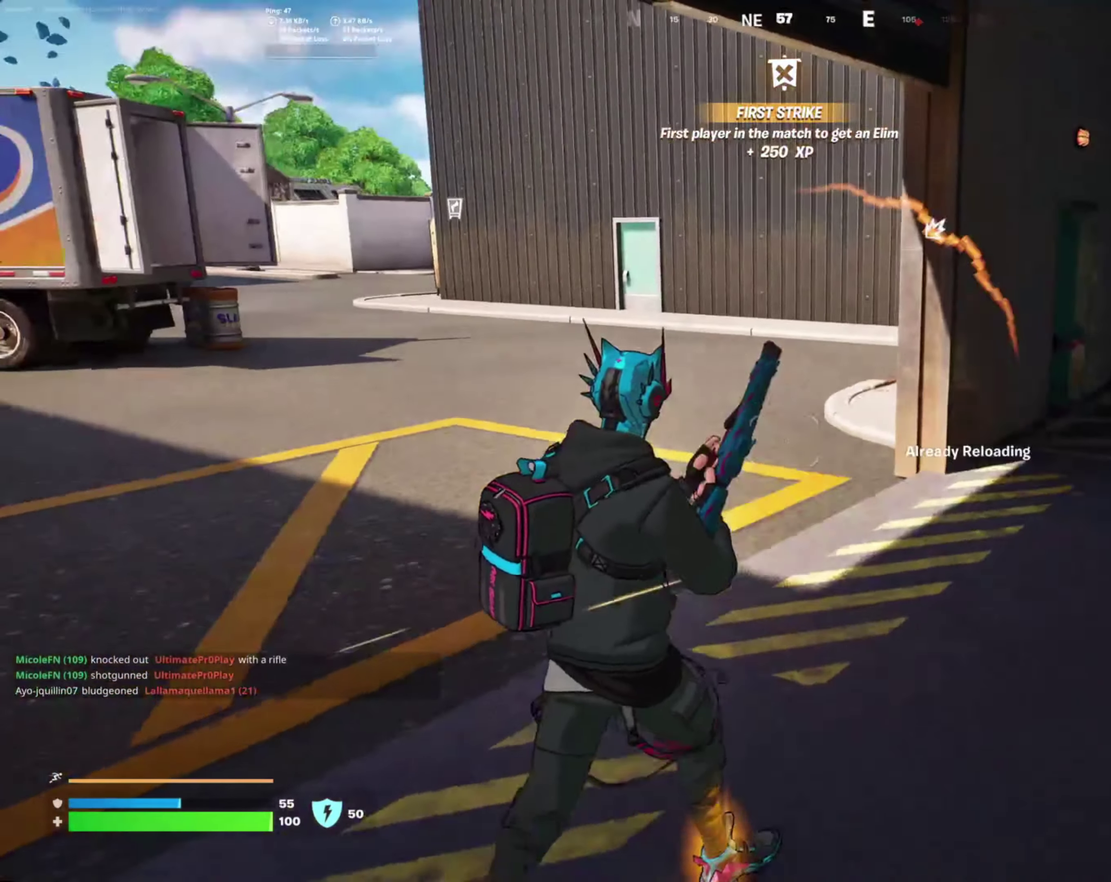
{"dt_ms": 500, "buttons": [], "left_stick": "up-right", "right_stick": "center", "events": [[33, "left_stick", "up"], [183, "right_stick", "left"], [233, "left_stick", "up-right"], [350, "right_stick", "center"]]}
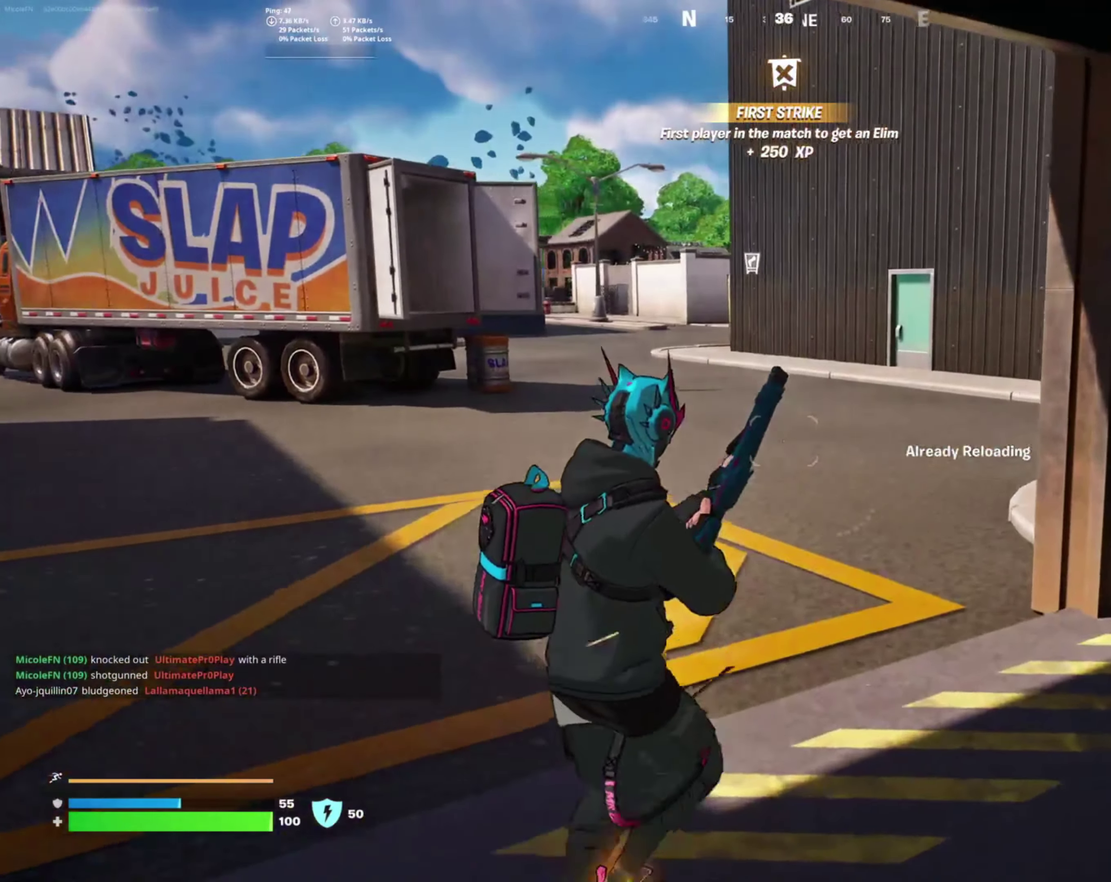
{"dt_ms": 500, "buttons": [], "left_stick": "up-left", "right_stick": "right", "events": [[233, "left_stick", "up"], [367, "right_stick", "right"], [483, "left_stick", "up-left"]]}
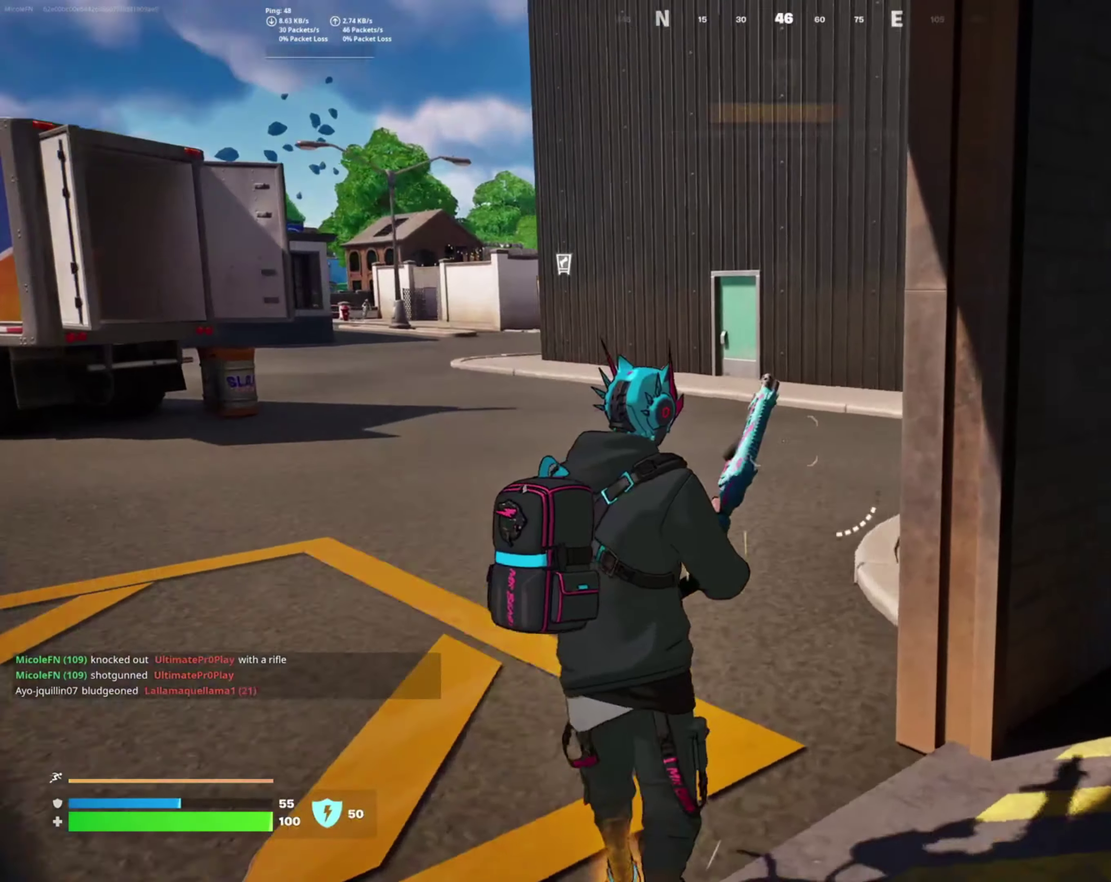
{"dt_ms": 500, "buttons": [], "left_stick": "up-left", "right_stick": "left", "events": [[117, "right_stick", "center"], [383, "right_stick", "left"]]}
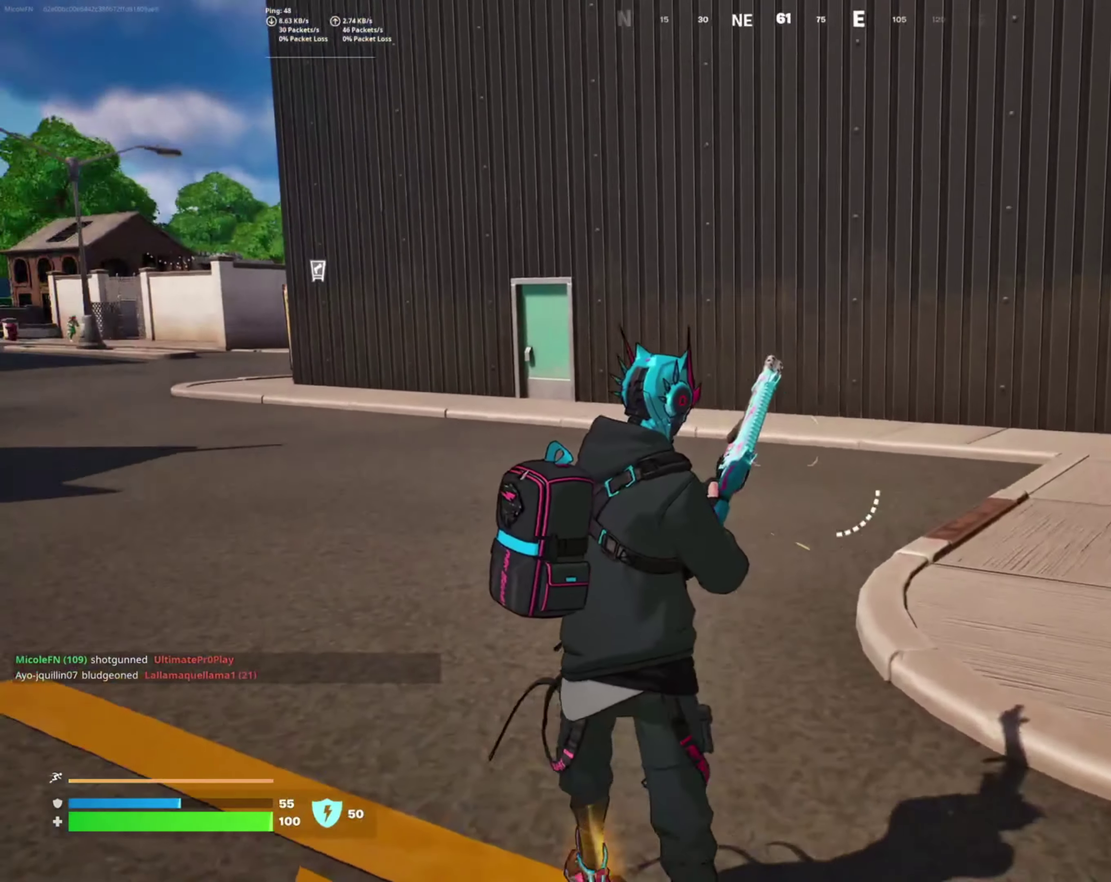
{"dt_ms": 516, "buttons": [], "left_stick": "right", "right_stick": "right", "events": [[17, "right_stick", "center"], [33, "left_stick", "up"], [117, "right_stick", "right"], [167, "left_stick", "up-right"], [267, "left_stick", "up"], [333, "right_stick", "center"], [433, "left_stick", "right"], [433, "right_stick", "right"]]}